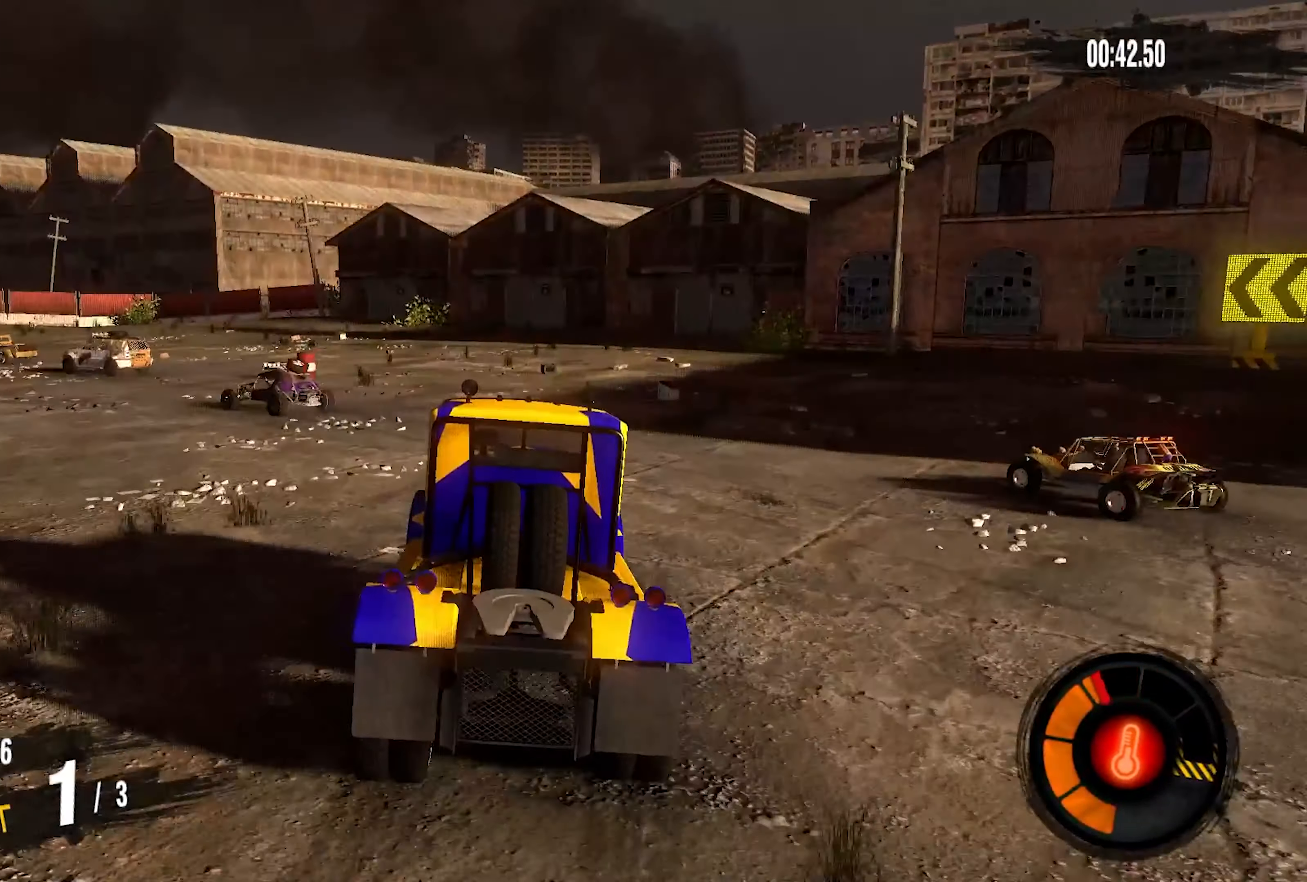
Gameplay with a controller (PlayStation layout); each line is a JSON object with the inputs held at the frame after it. "events" lists button and stick changes between this image and that frame as [ms after this image, input, new state], when the widget could be followed in between. Not read: CROSS L1 R1.
{"buttons": ["R2"], "left_stick": "down-left", "right_stick": "center", "events": [[84, "R2", "up"], [234, "R2", "down"]]}
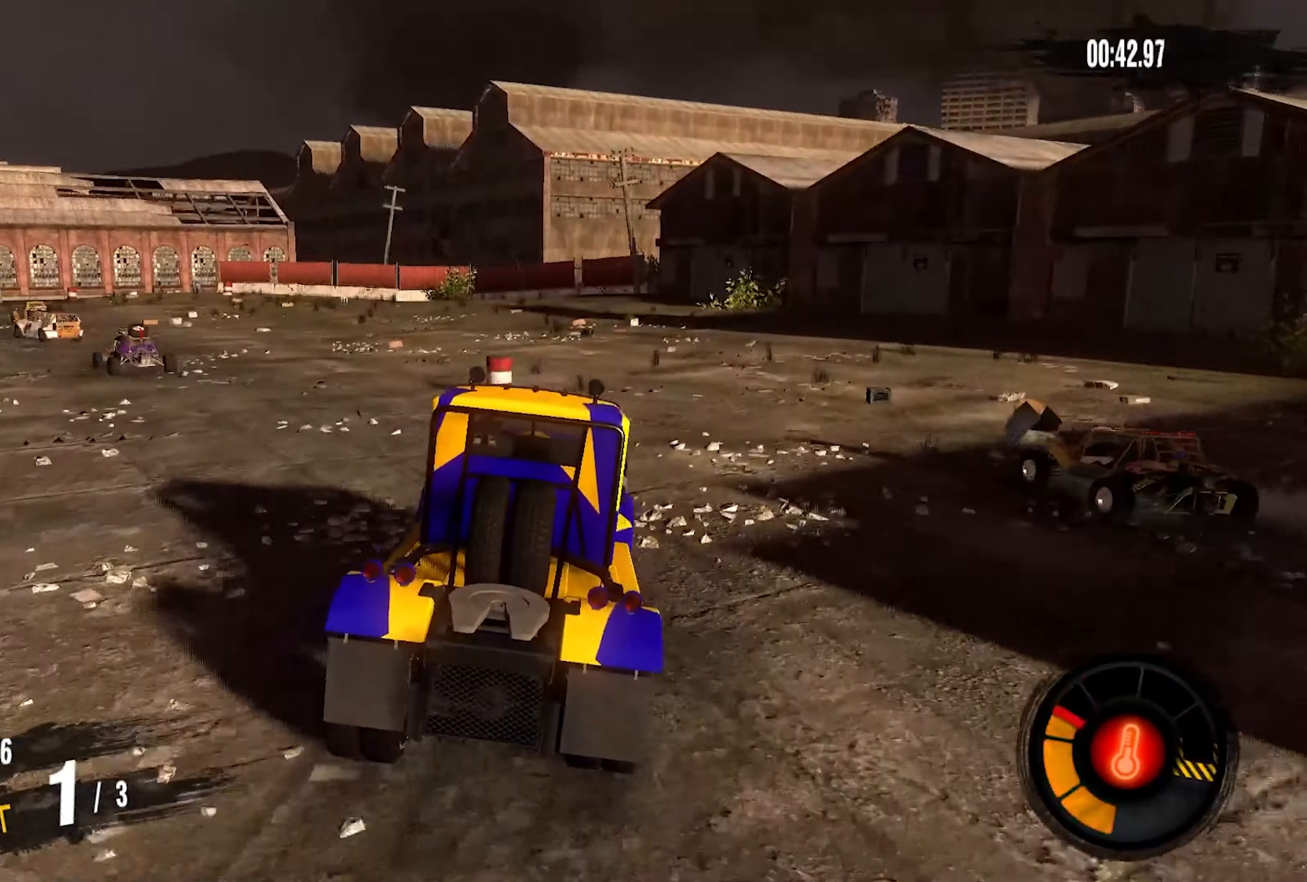
{"buttons": ["R2"], "left_stick": "down-left", "right_stick": "center", "events": []}
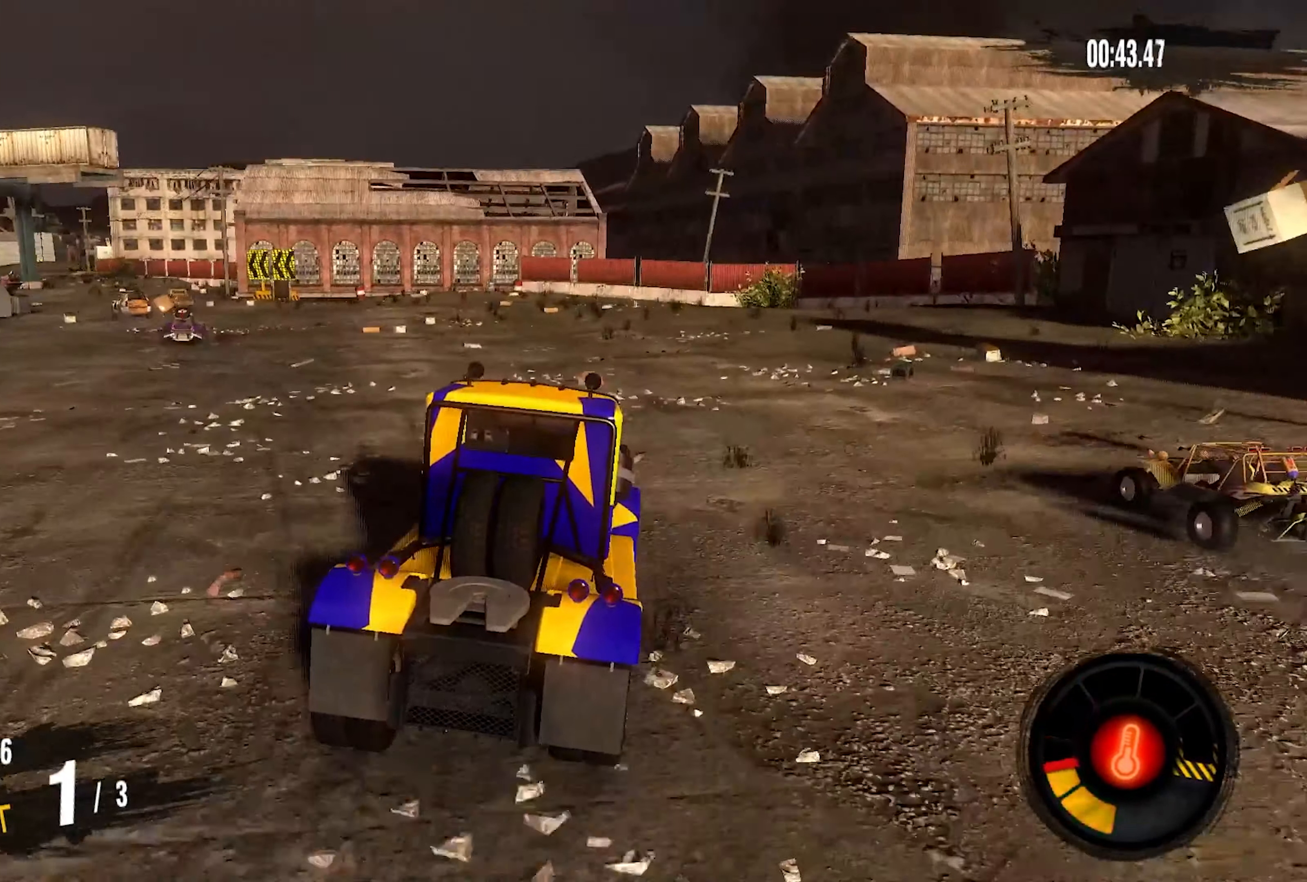
{"buttons": ["R2"], "left_stick": "down-left", "right_stick": "center", "events": []}
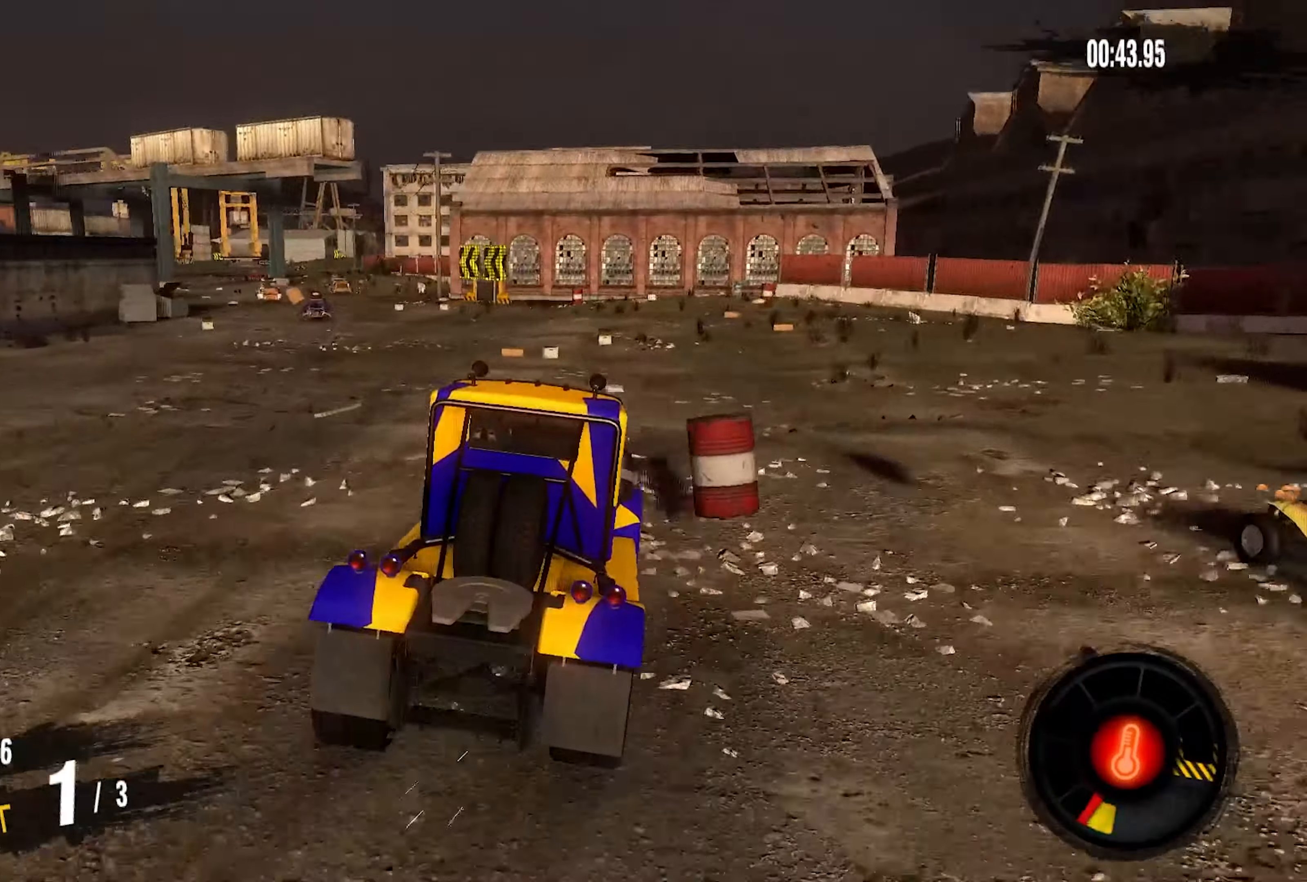
{"buttons": ["R2"], "left_stick": "left", "right_stick": "center", "events": [[500, "left_stick", "left"]]}
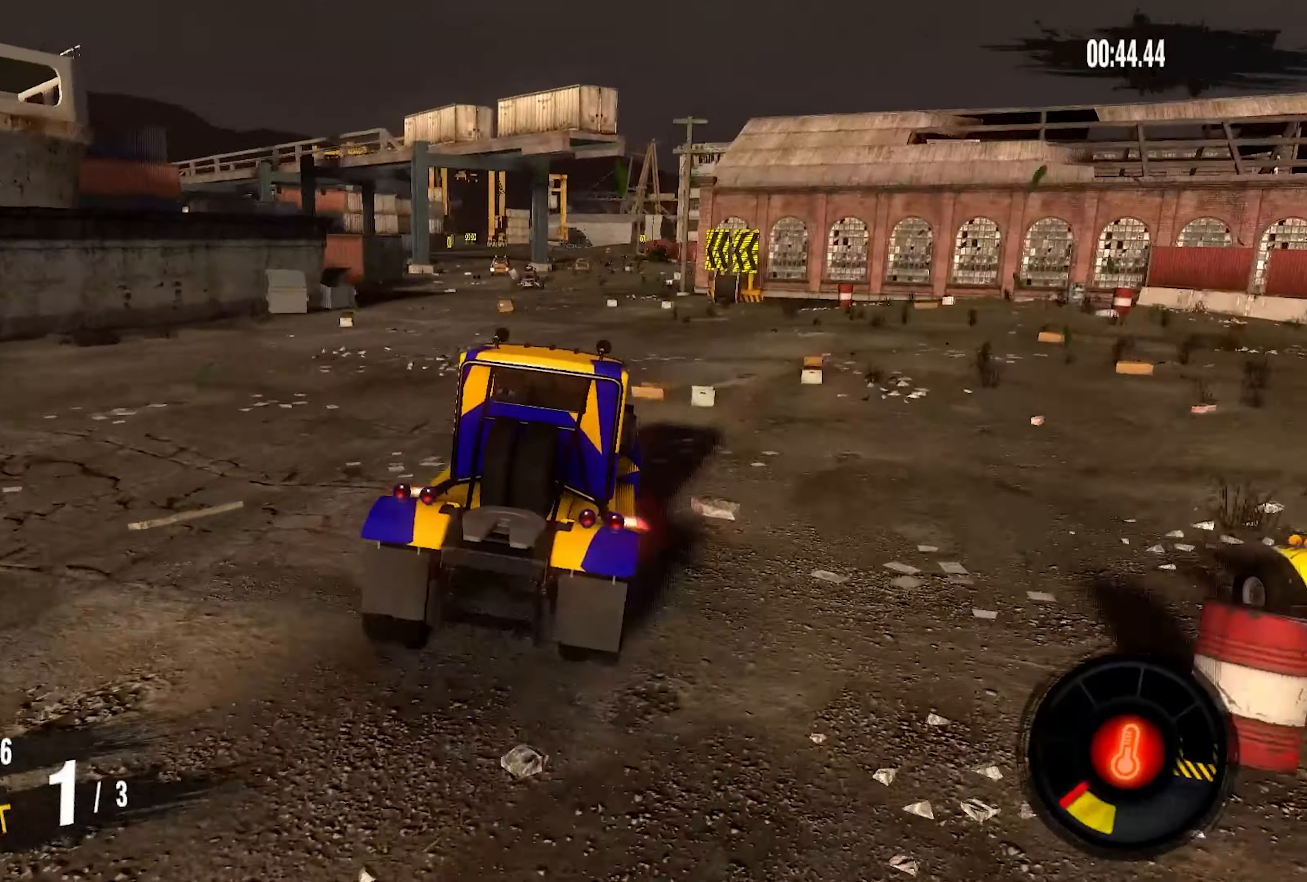
{"buttons": ["R2"], "left_stick": "center", "right_stick": "center", "events": [[233, "left_stick", "center"]]}
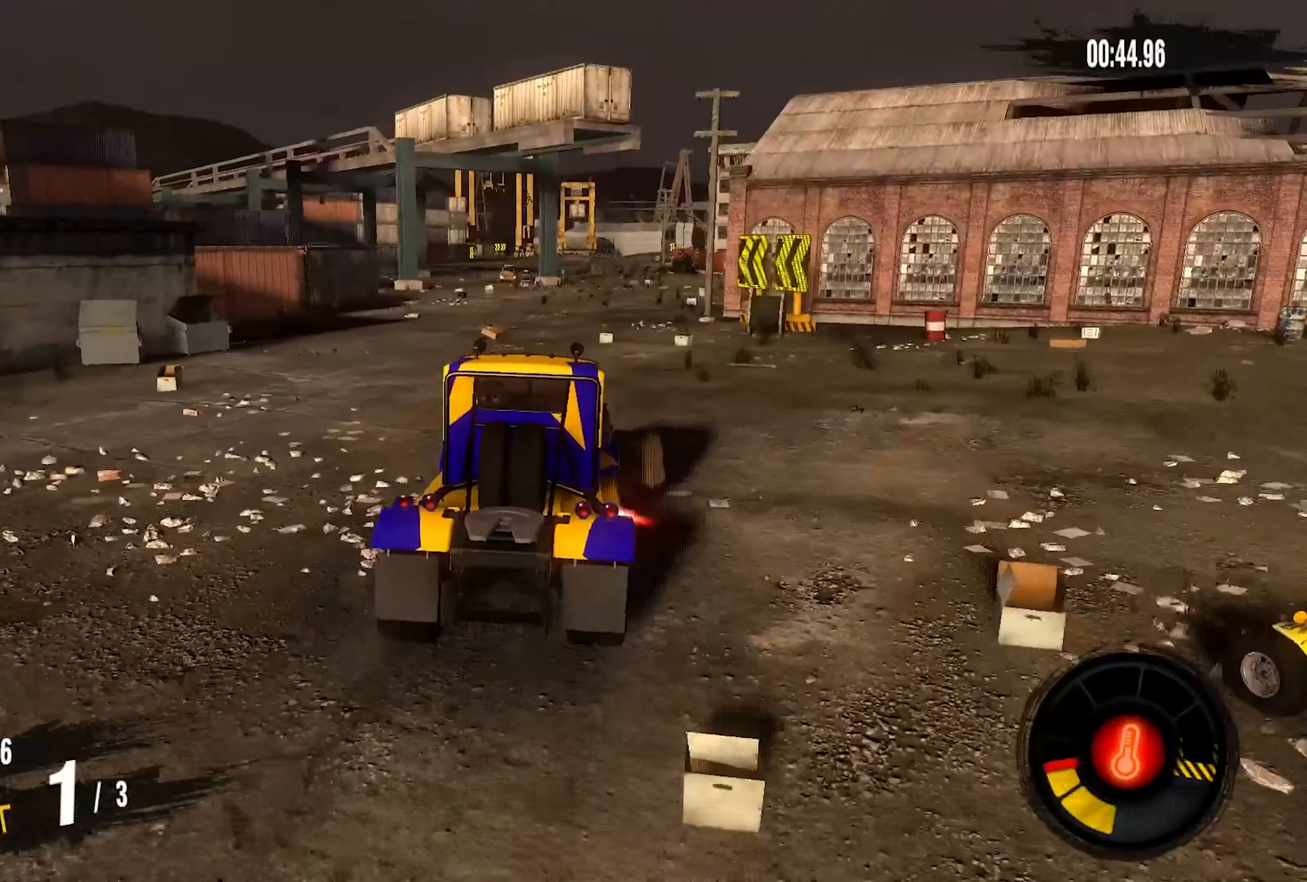
{"buttons": ["R2"], "left_stick": "center", "right_stick": "center", "events": []}
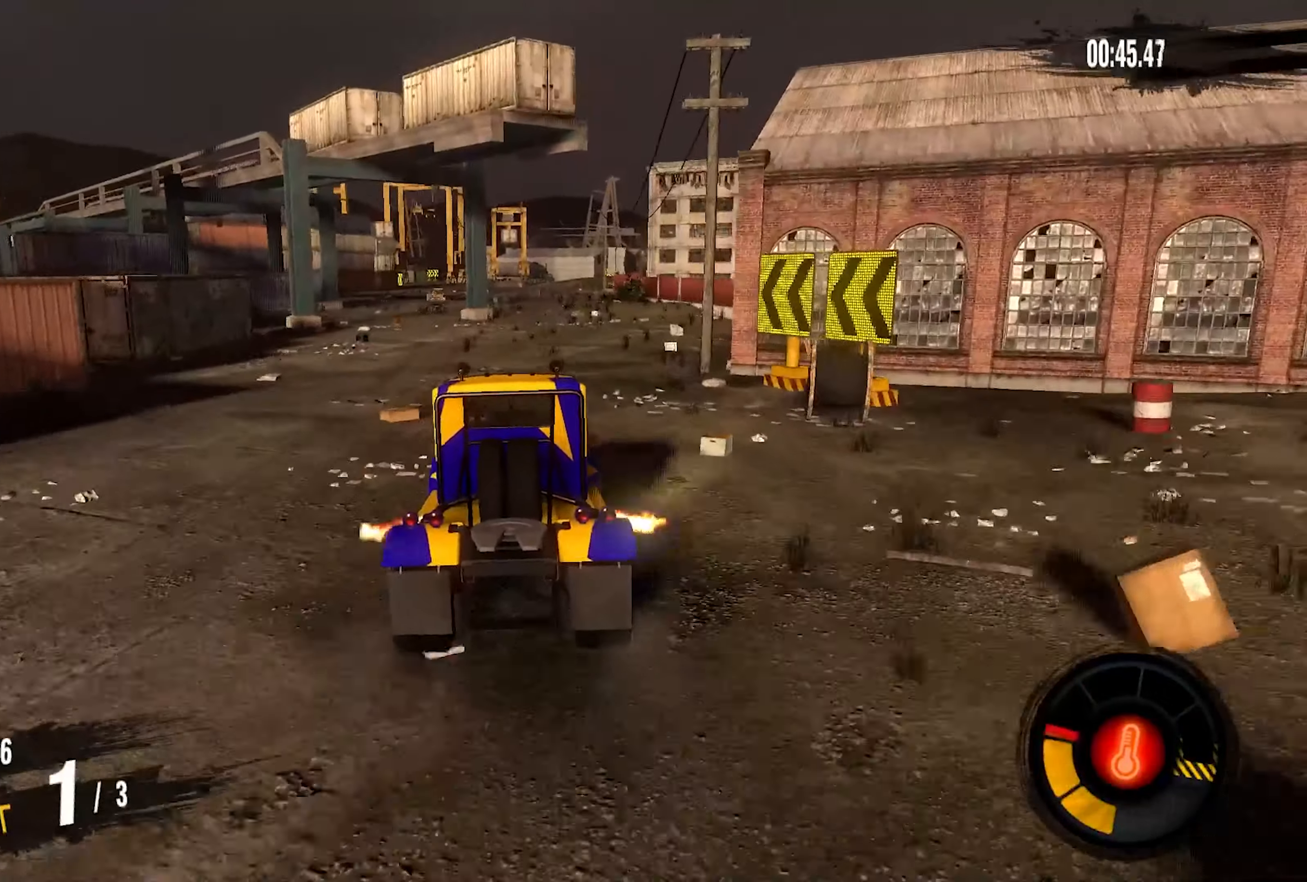
{"buttons": ["R2"], "left_stick": "center", "right_stick": "center", "events": []}
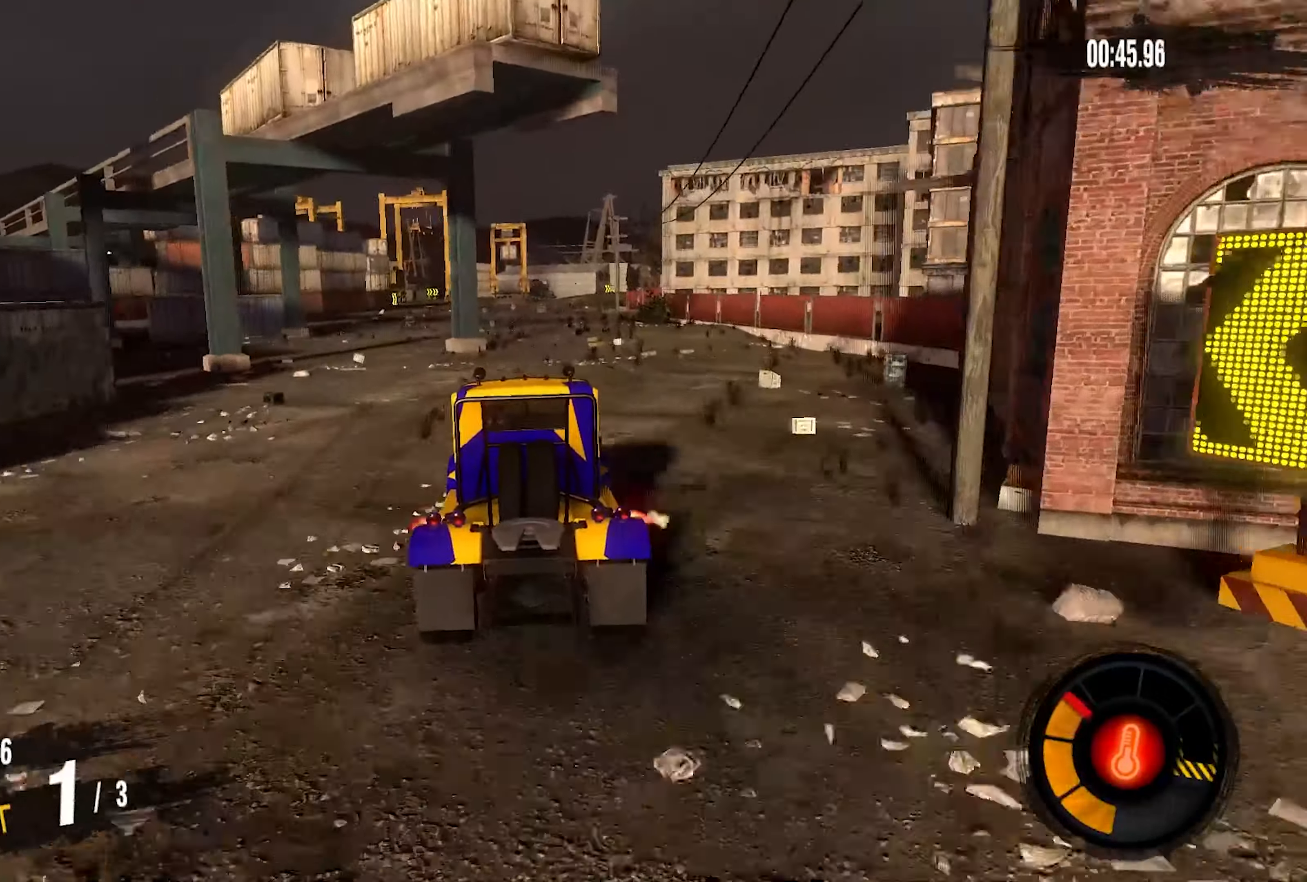
{"buttons": ["R2"], "left_stick": "center", "right_stick": "center", "events": []}
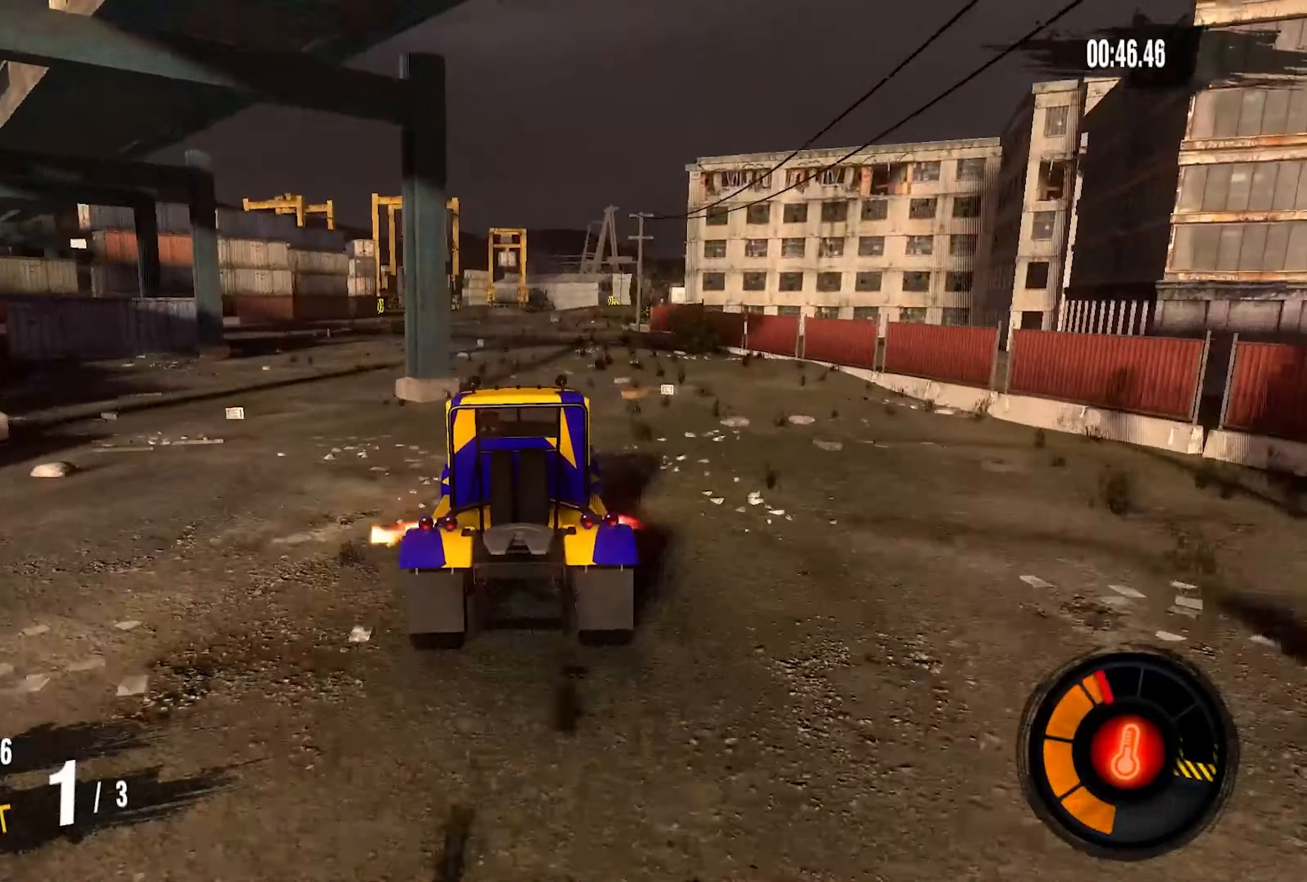
{"buttons": ["R2"], "left_stick": "center", "right_stick": "center", "events": [[100, "left_stick", "left"], [233, "left_stick", "center"]]}
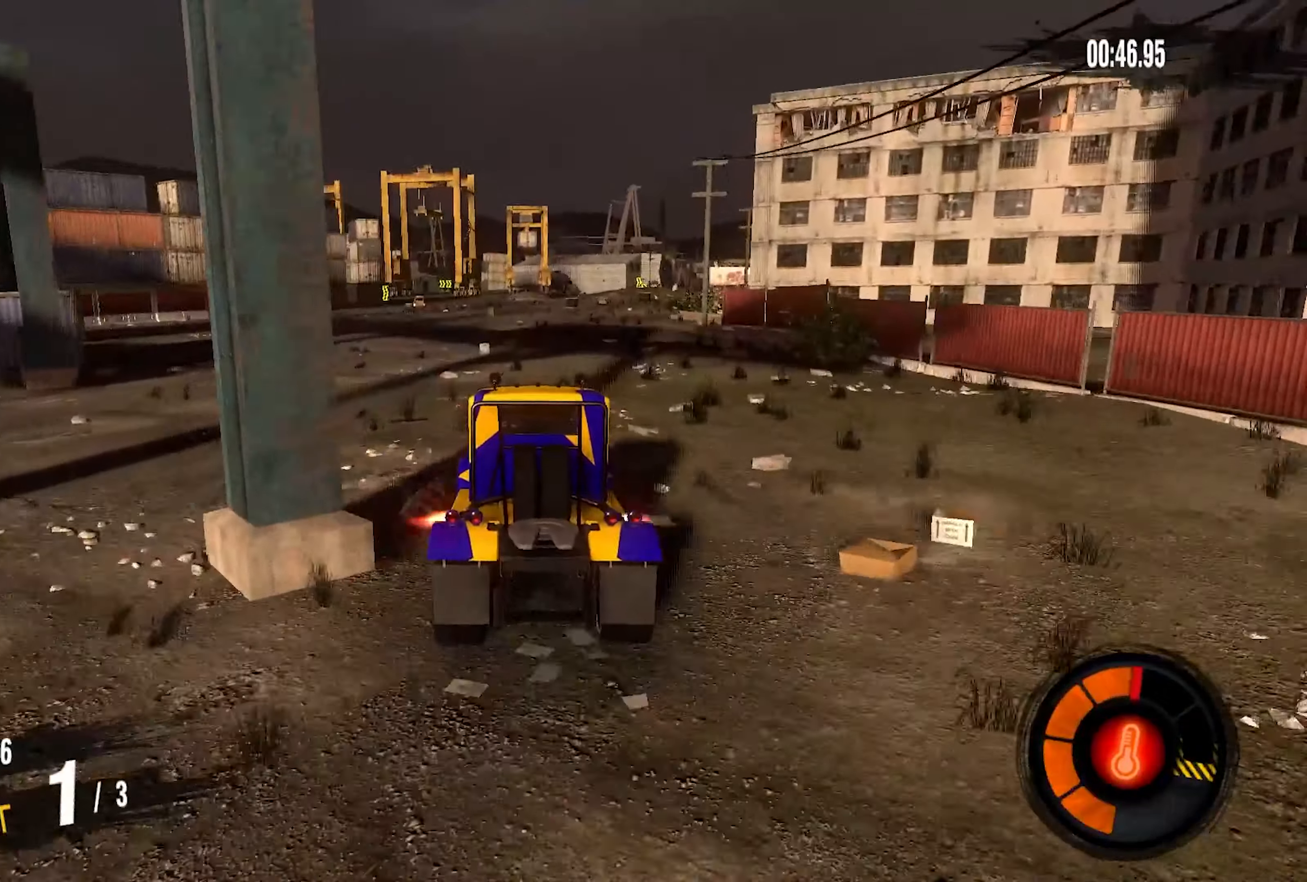
{"buttons": ["R2"], "left_stick": "center", "right_stick": "center", "events": []}
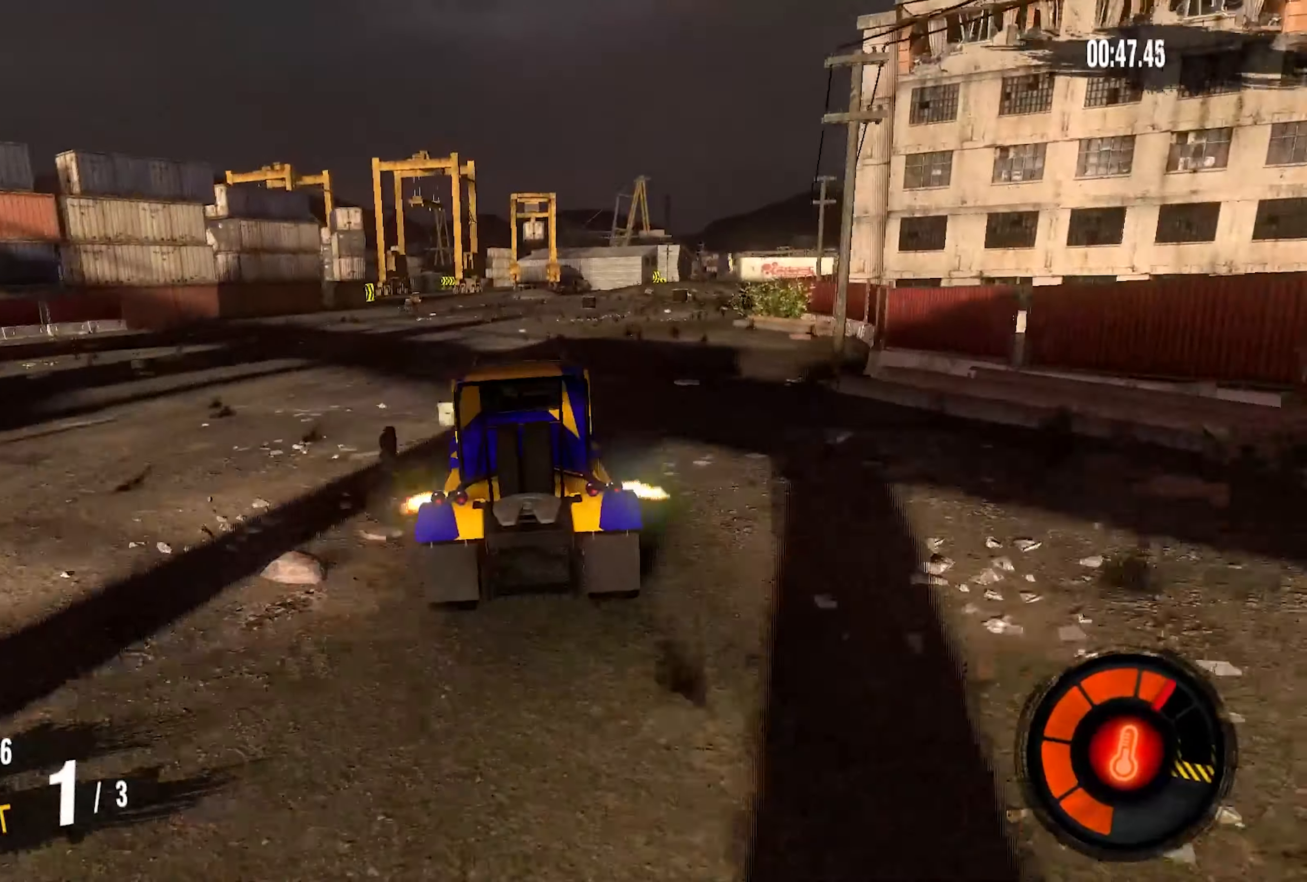
{"buttons": ["R2"], "left_stick": "right", "right_stick": "center", "events": [[200, "left_stick", "right"]]}
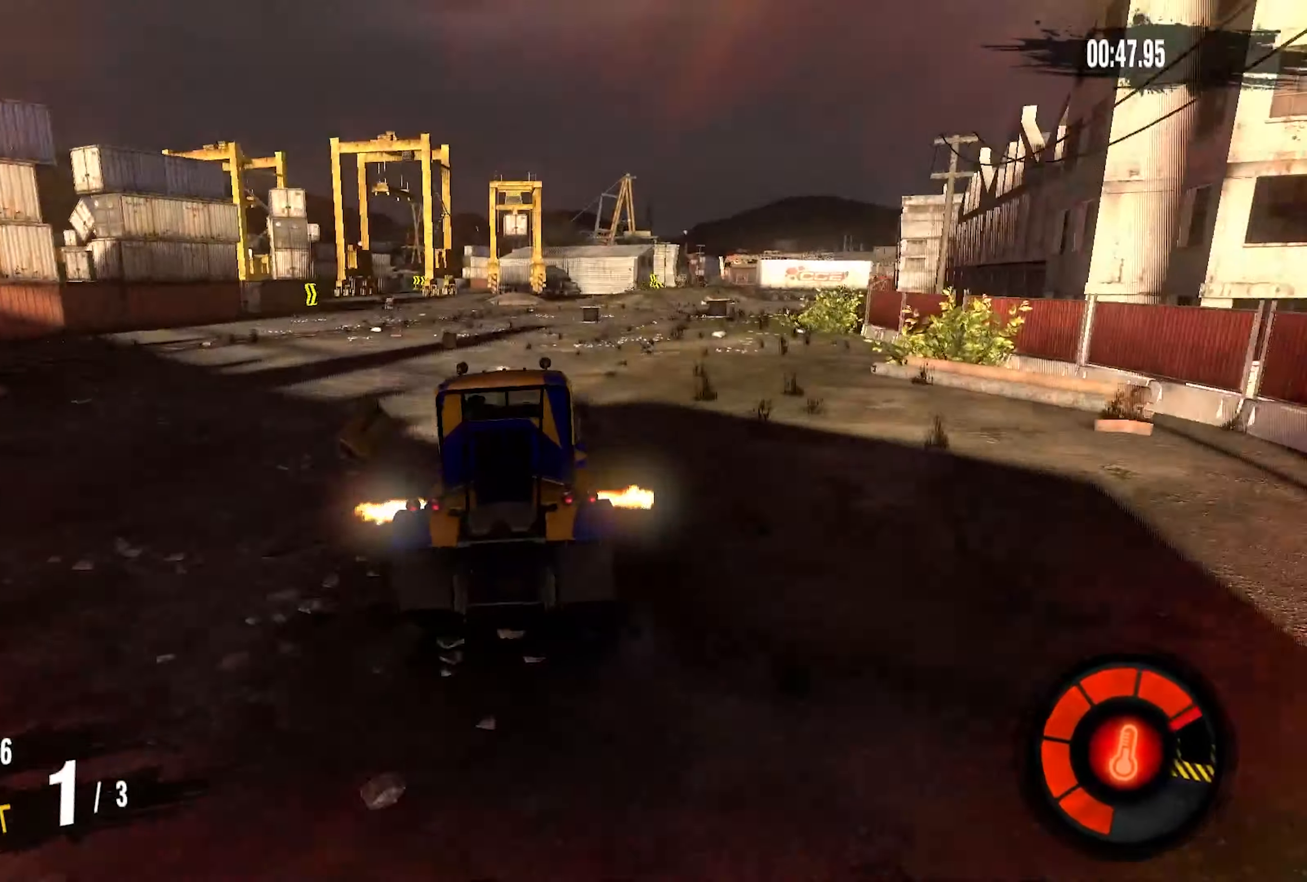
{"buttons": ["R2"], "left_stick": "right", "right_stick": "center", "events": []}
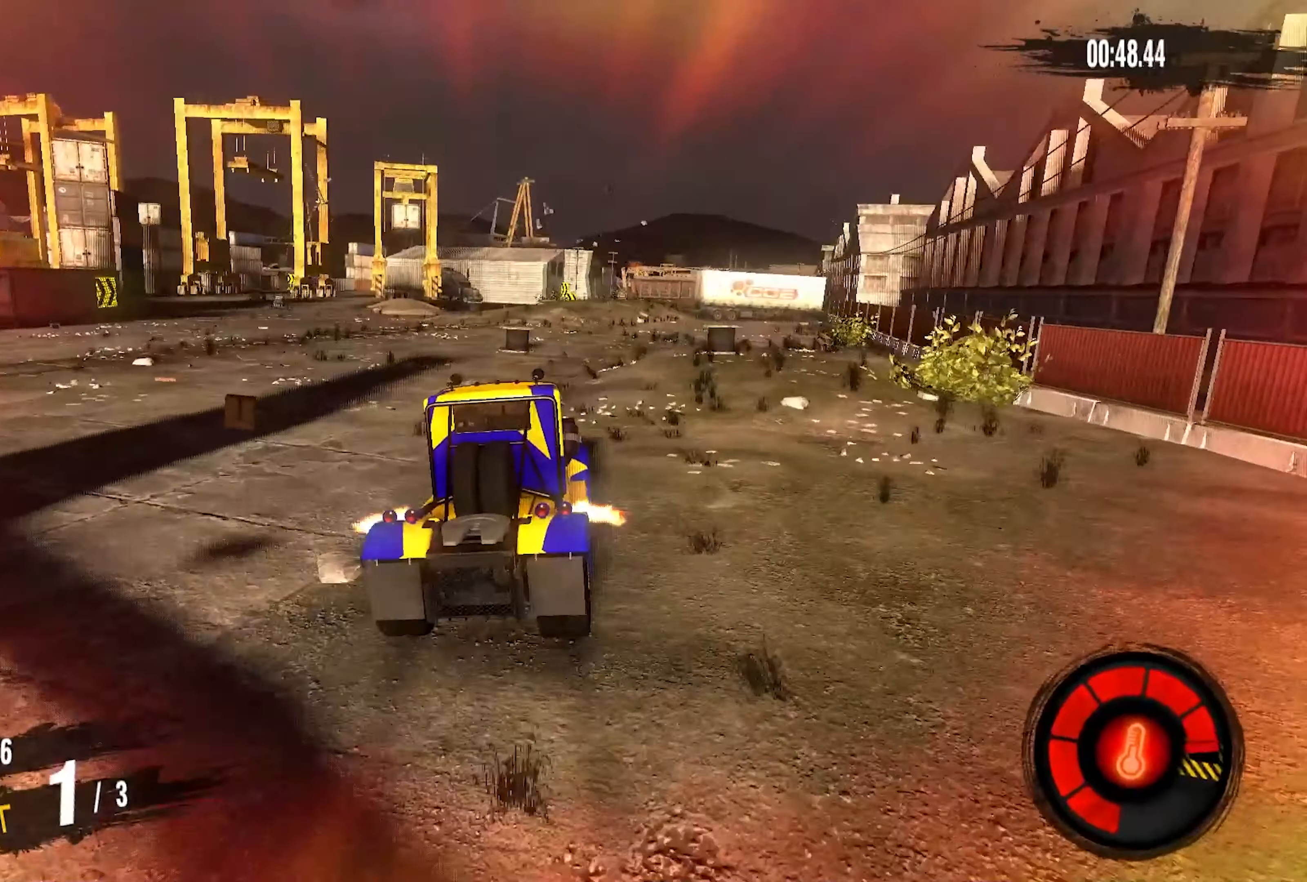
{"buttons": ["R2"], "left_stick": "center", "right_stick": "center", "events": [[66, "left_stick", "center"], [350, "left_stick", "up-right"], [483, "left_stick", "center"]]}
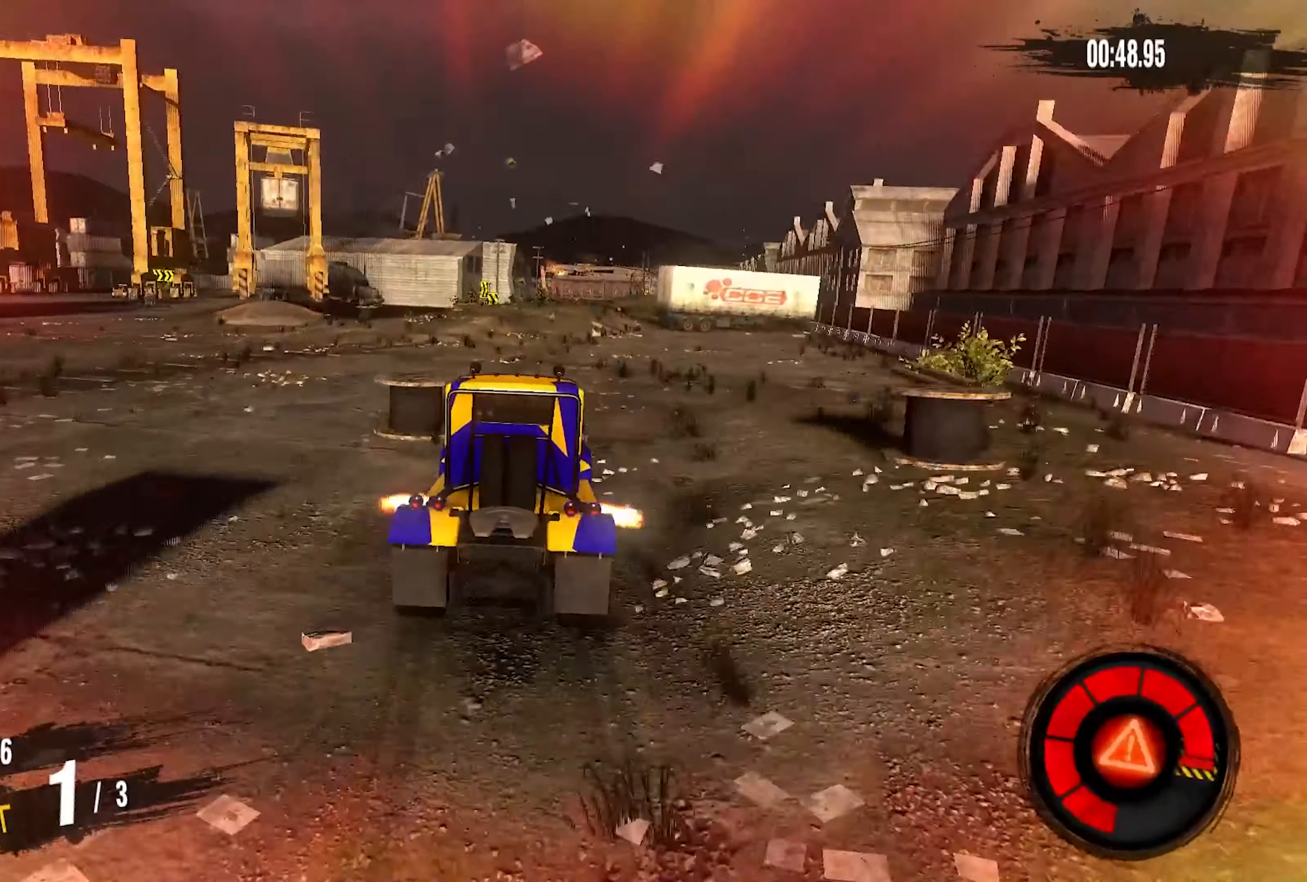
{"buttons": ["R2"], "left_stick": "center", "right_stick": "center", "events": []}
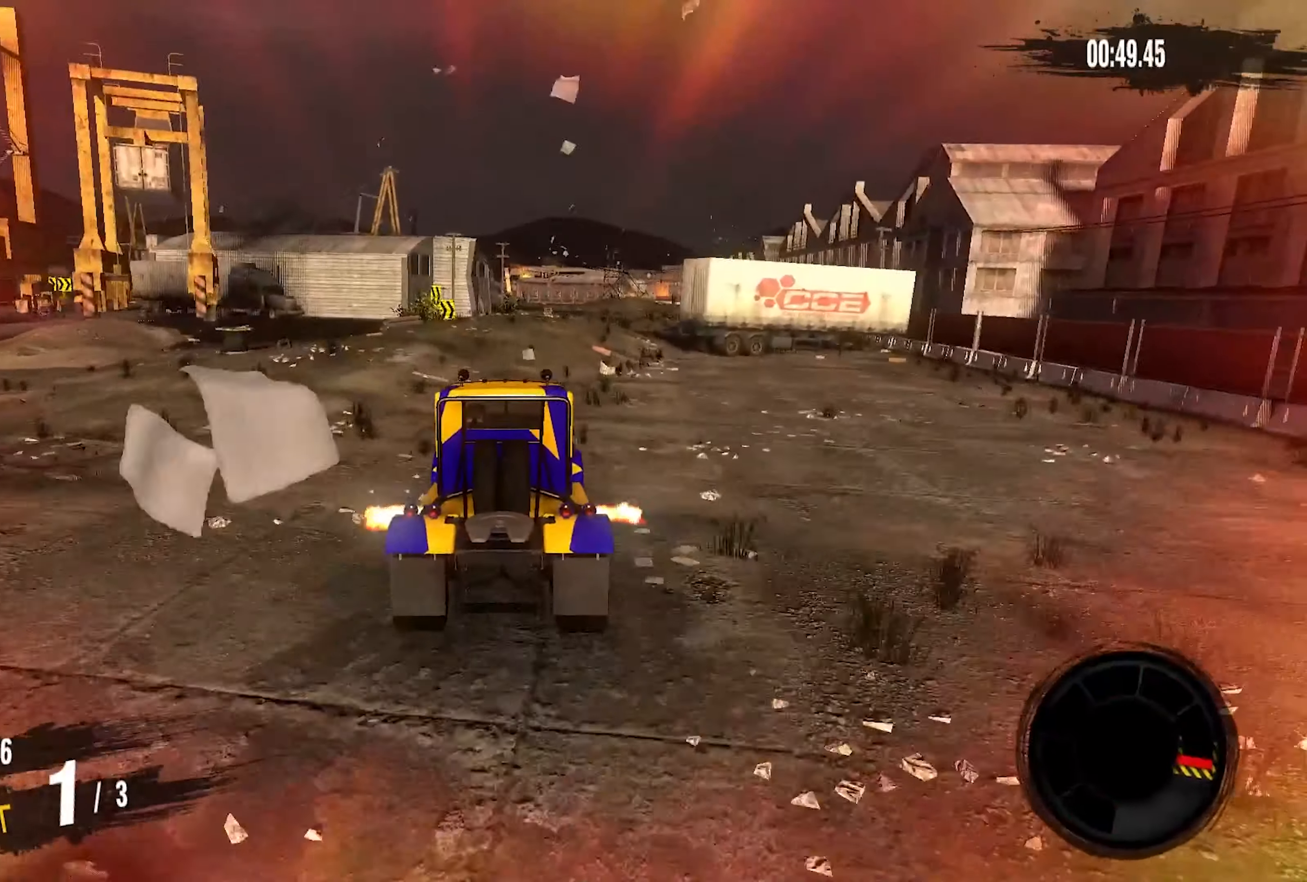
{"buttons": [], "left_stick": "center", "right_stick": "center", "events": [[17, "left_stick", "up-right"], [200, "left_stick", "center"], [483, "R2", "up"]]}
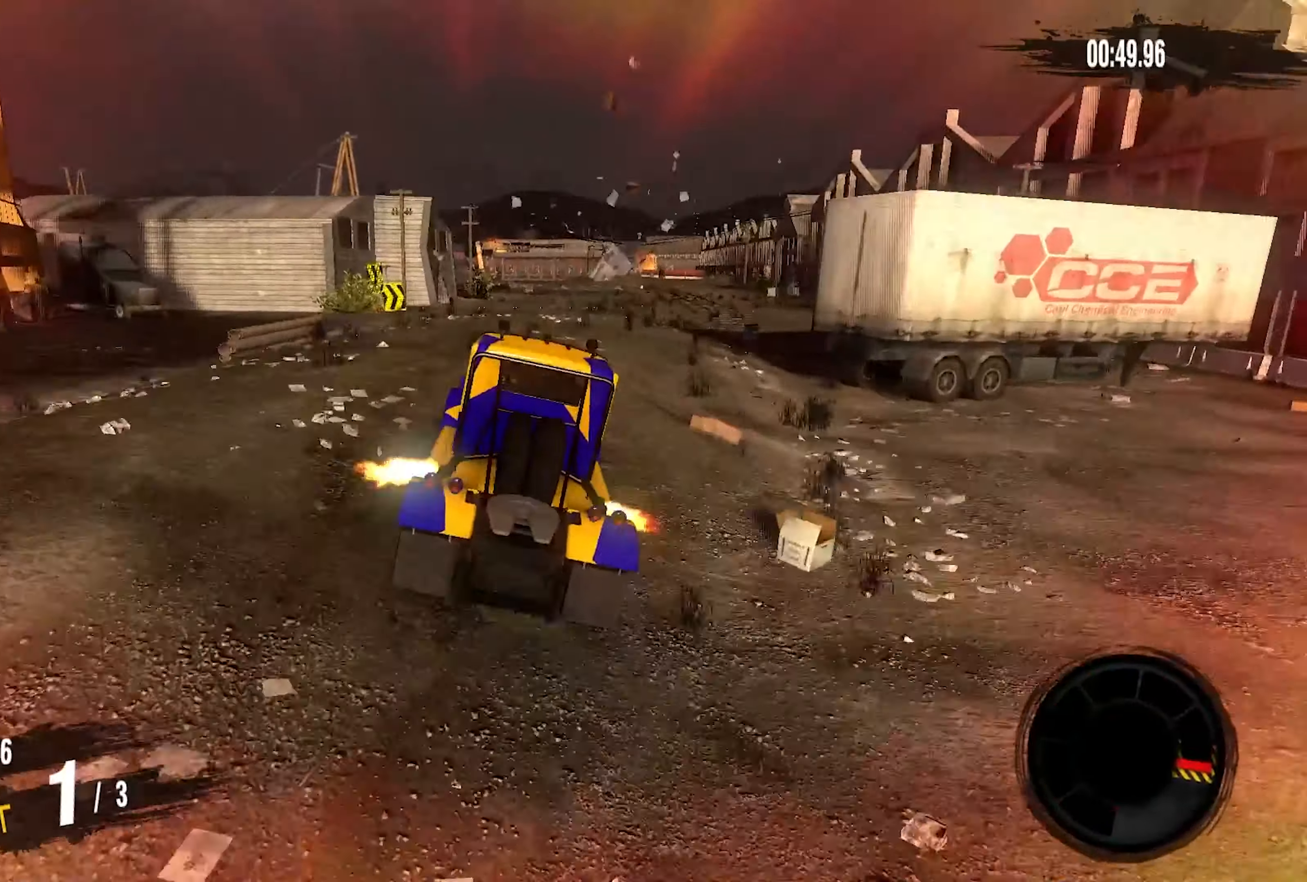
{"buttons": [], "left_stick": "center", "right_stick": "center", "events": []}
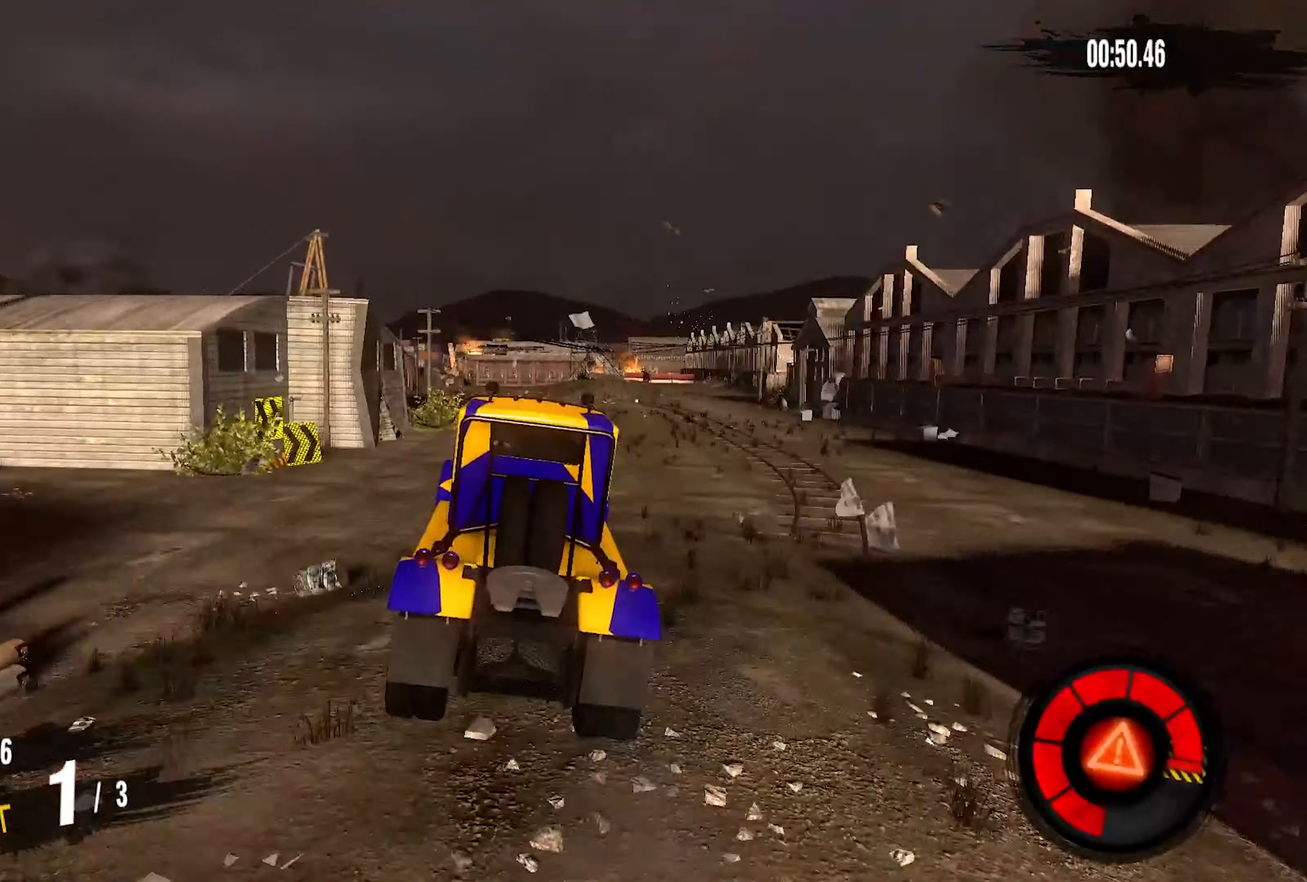
{"buttons": [], "left_stick": "center", "right_stick": "center", "events": []}
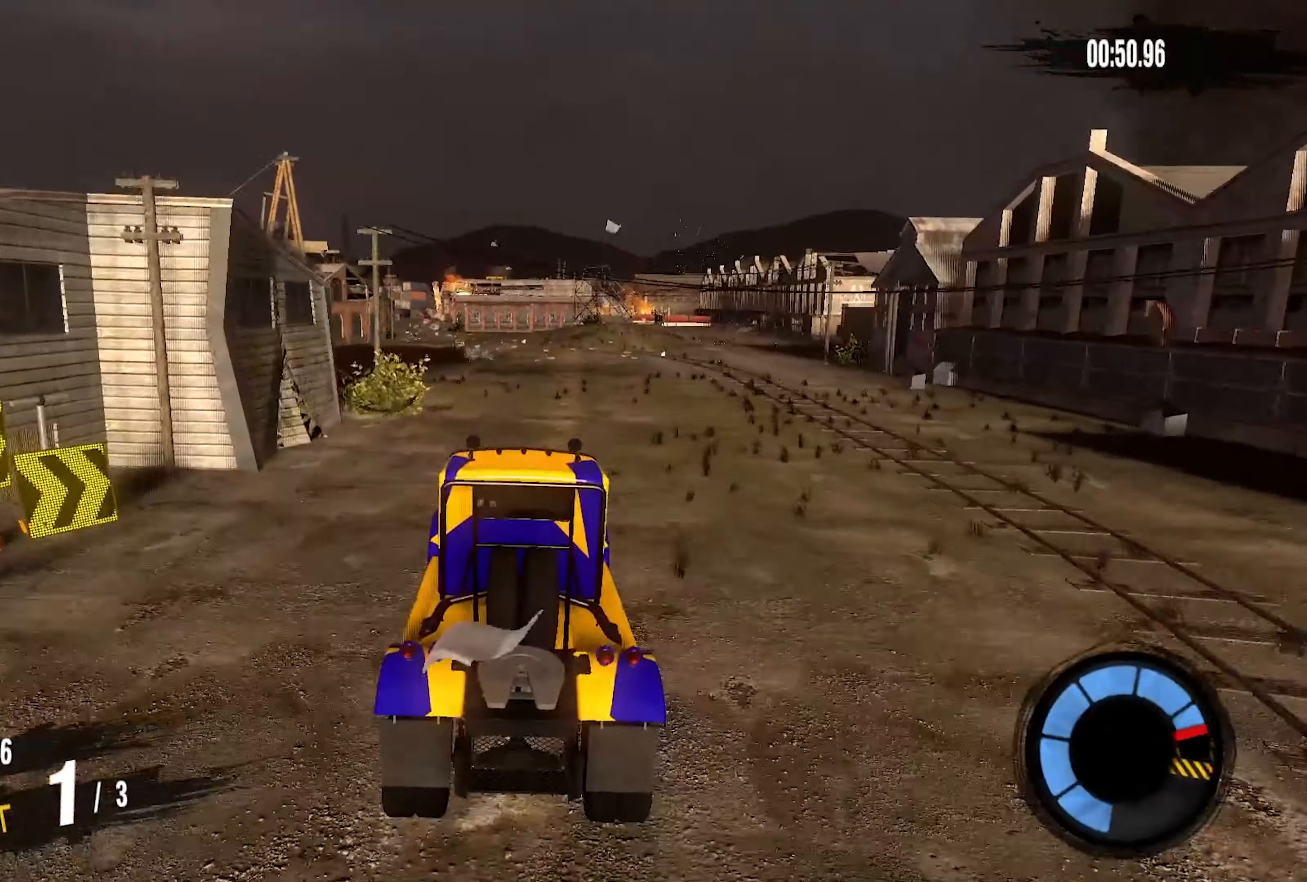
{"buttons": ["R2"], "left_stick": "left", "right_stick": "center", "events": [[250, "R2", "down"], [433, "left_stick", "left"]]}
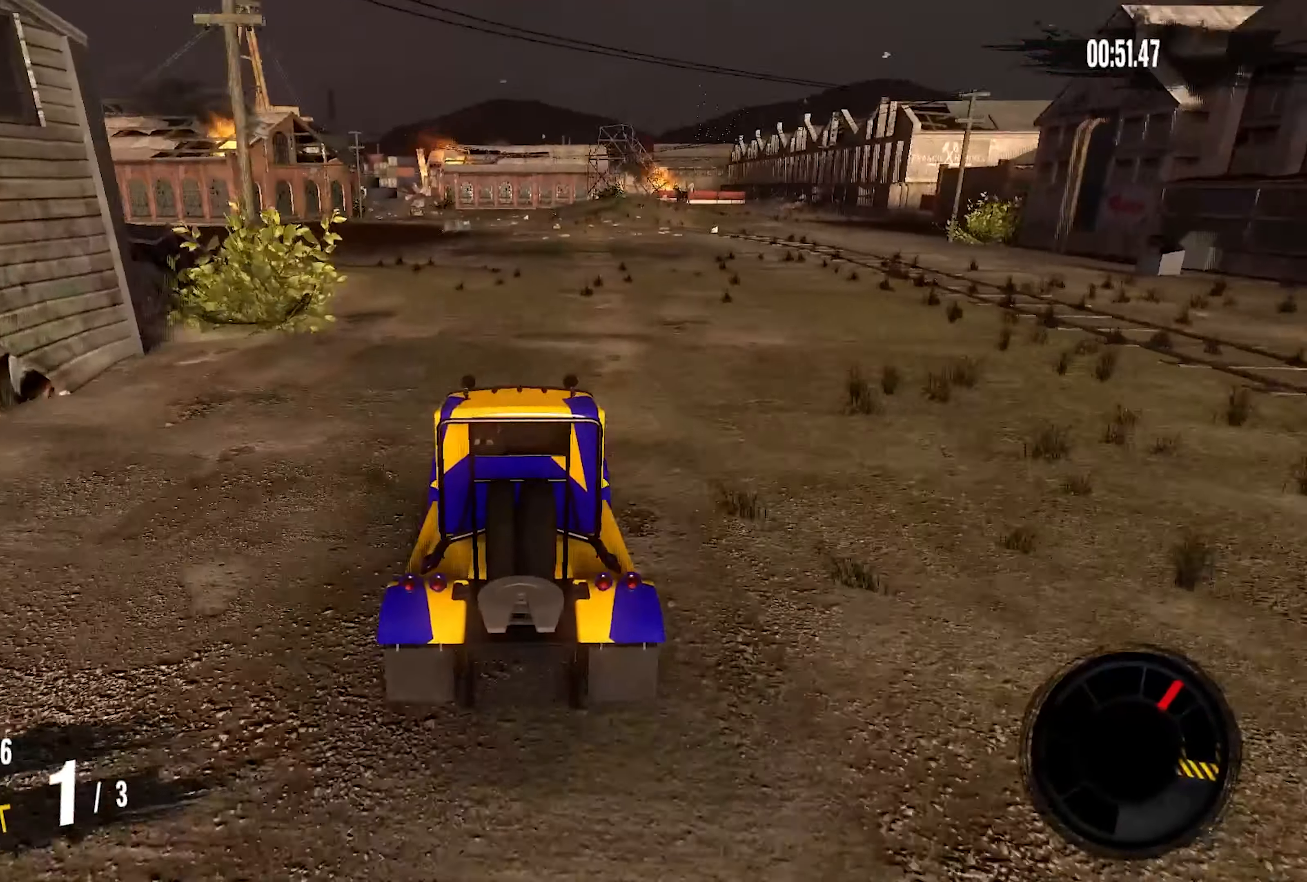
{"buttons": ["R2"], "left_stick": "center", "right_stick": "center", "events": [[100, "left_stick", "center"]]}
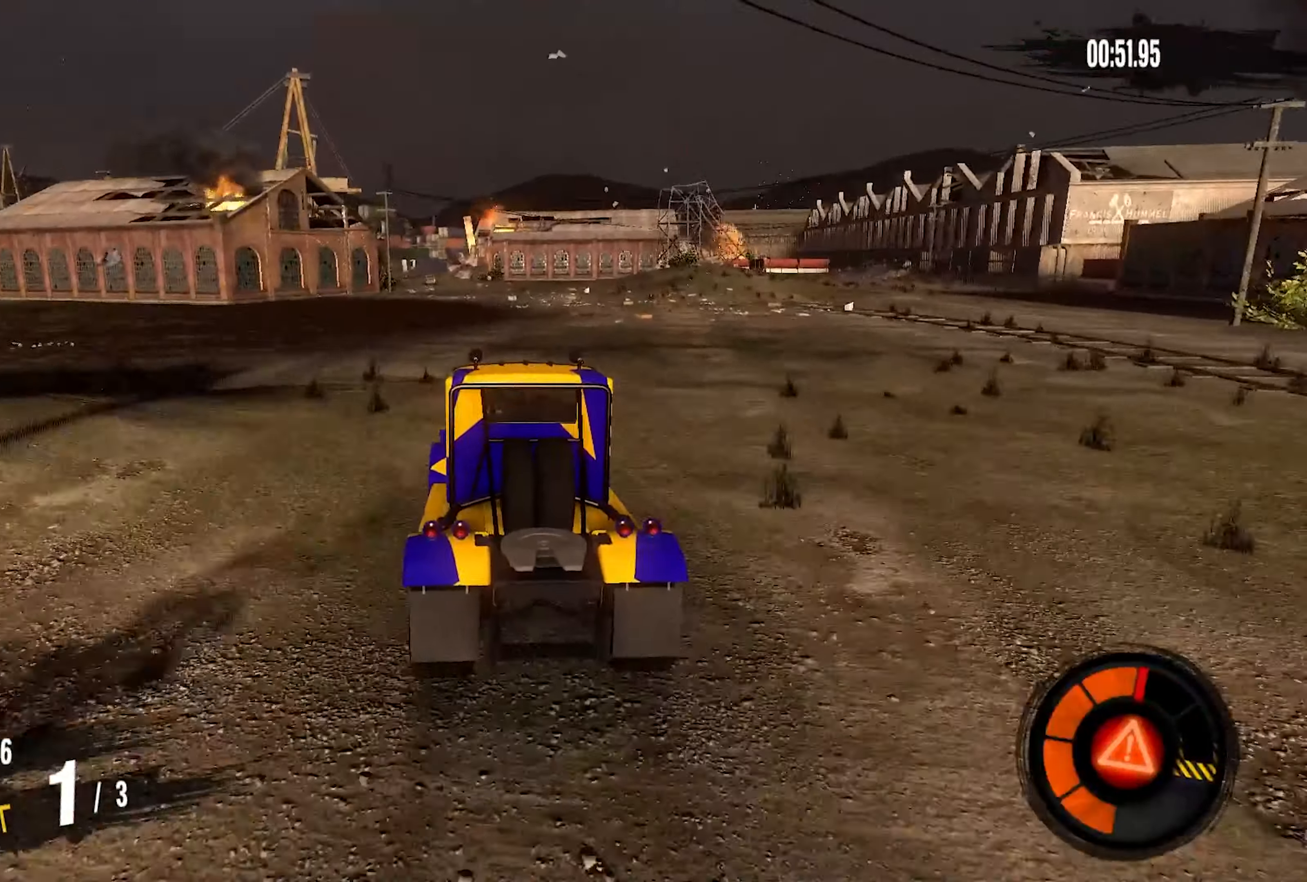
{"buttons": ["R2"], "left_stick": "center", "right_stick": "center", "events": []}
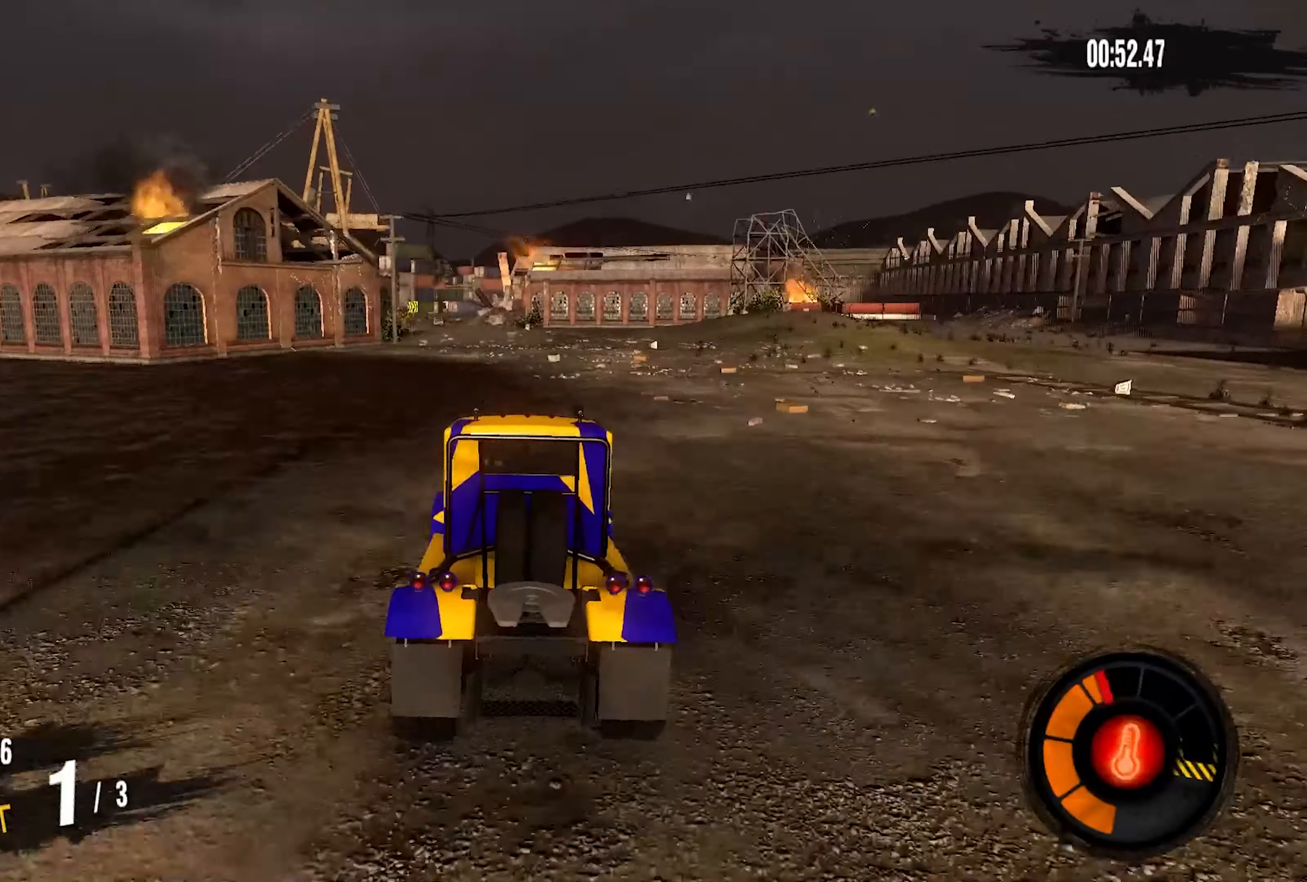
{"buttons": ["R2"], "left_stick": "center", "right_stick": "center", "events": [[17, "left_stick", "left"], [217, "left_stick", "center"]]}
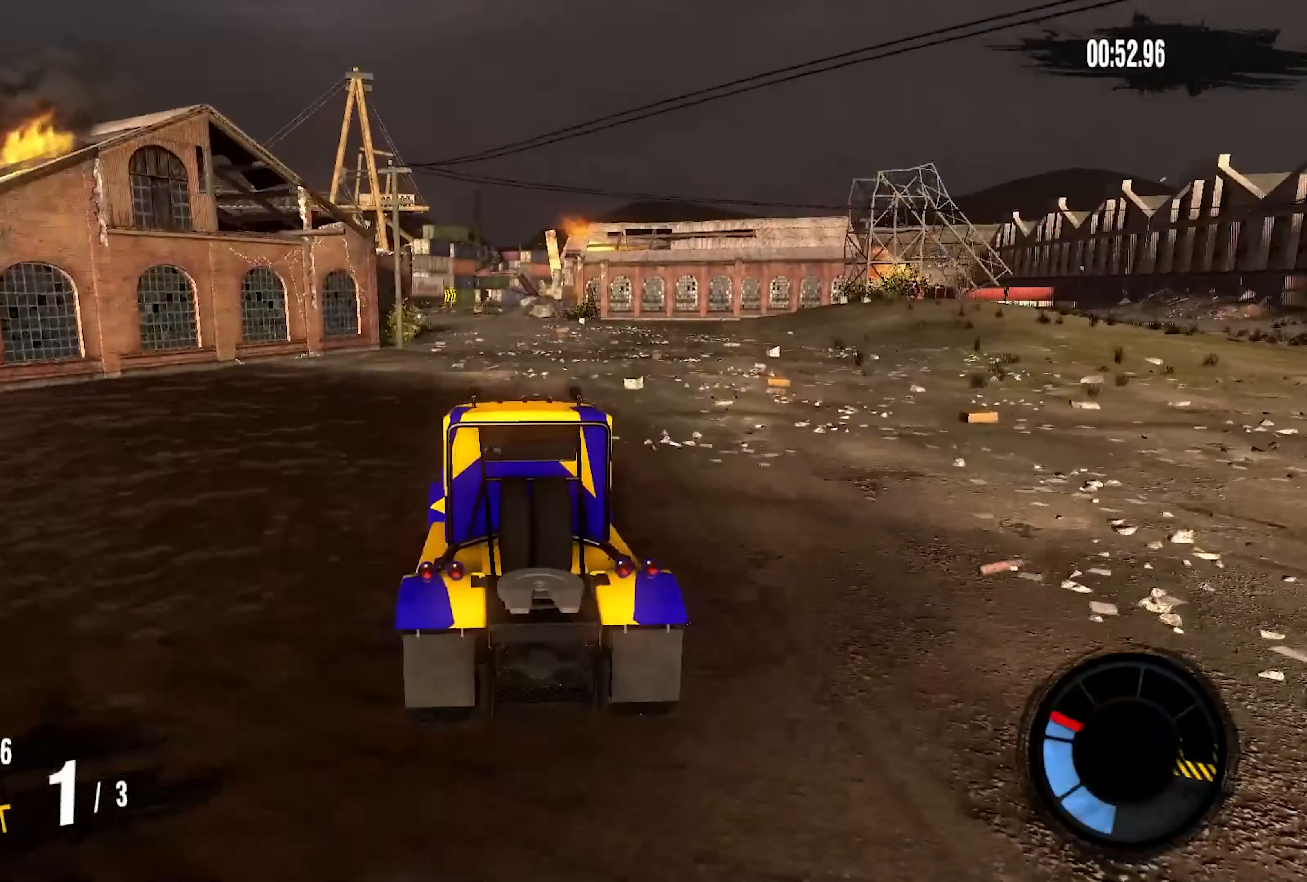
{"buttons": ["R2"], "left_stick": "center", "right_stick": "center", "events": [[83, "left_stick", "left"], [283, "left_stick", "center"]]}
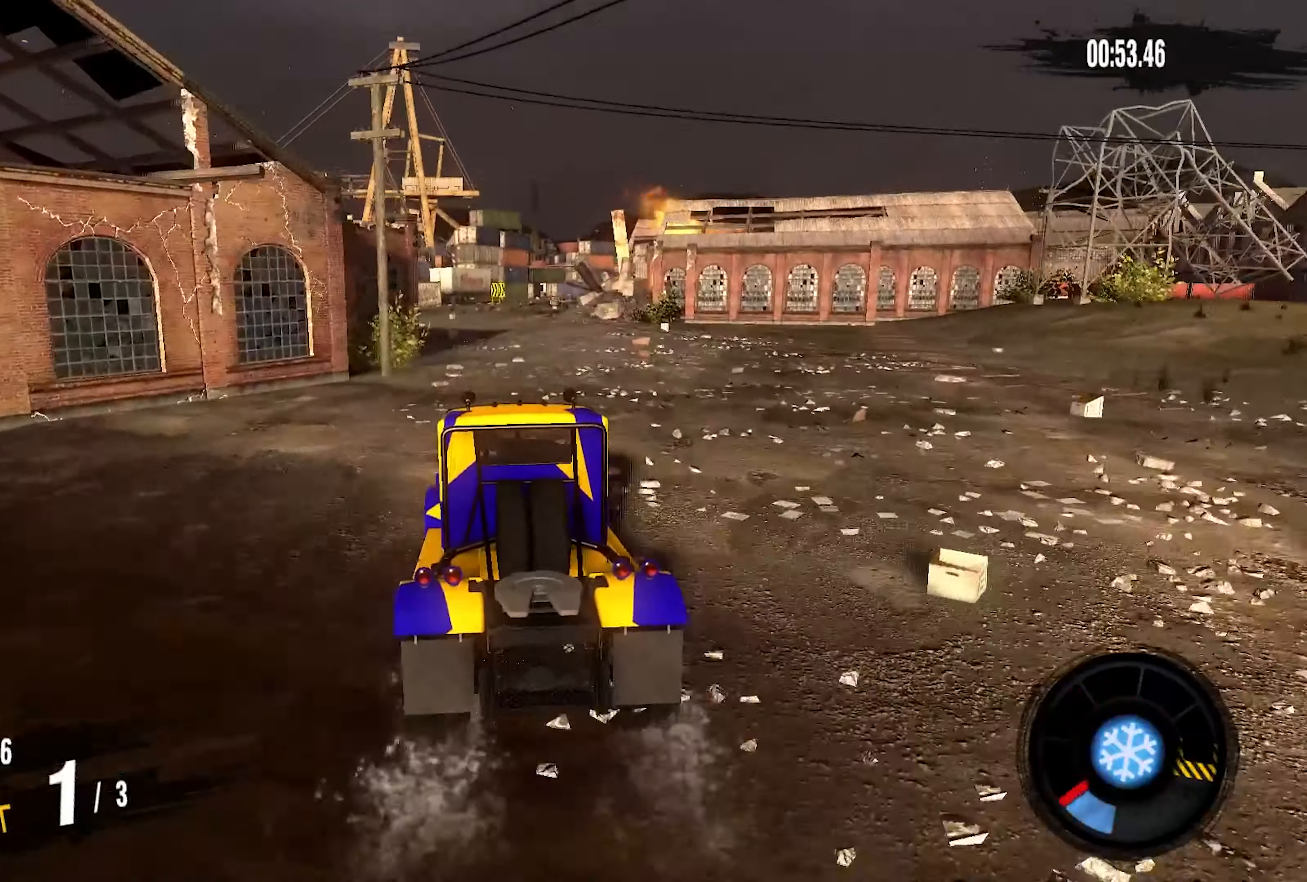
{"buttons": ["R2"], "left_stick": "center", "right_stick": "center", "events": []}
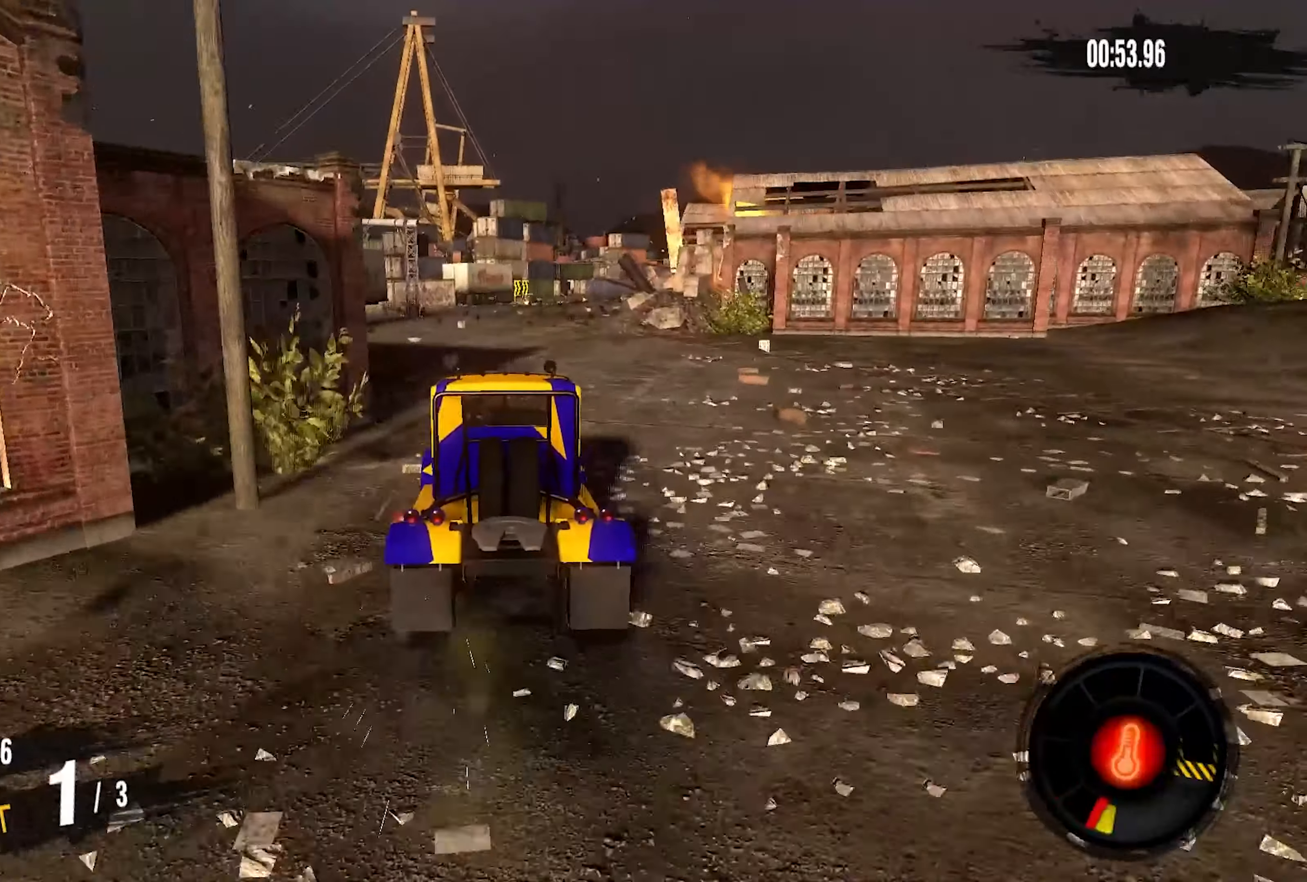
{"buttons": ["R2"], "left_stick": "up-right", "right_stick": "center", "events": [[300, "left_stick", "right"], [350, "left_stick", "up-right"]]}
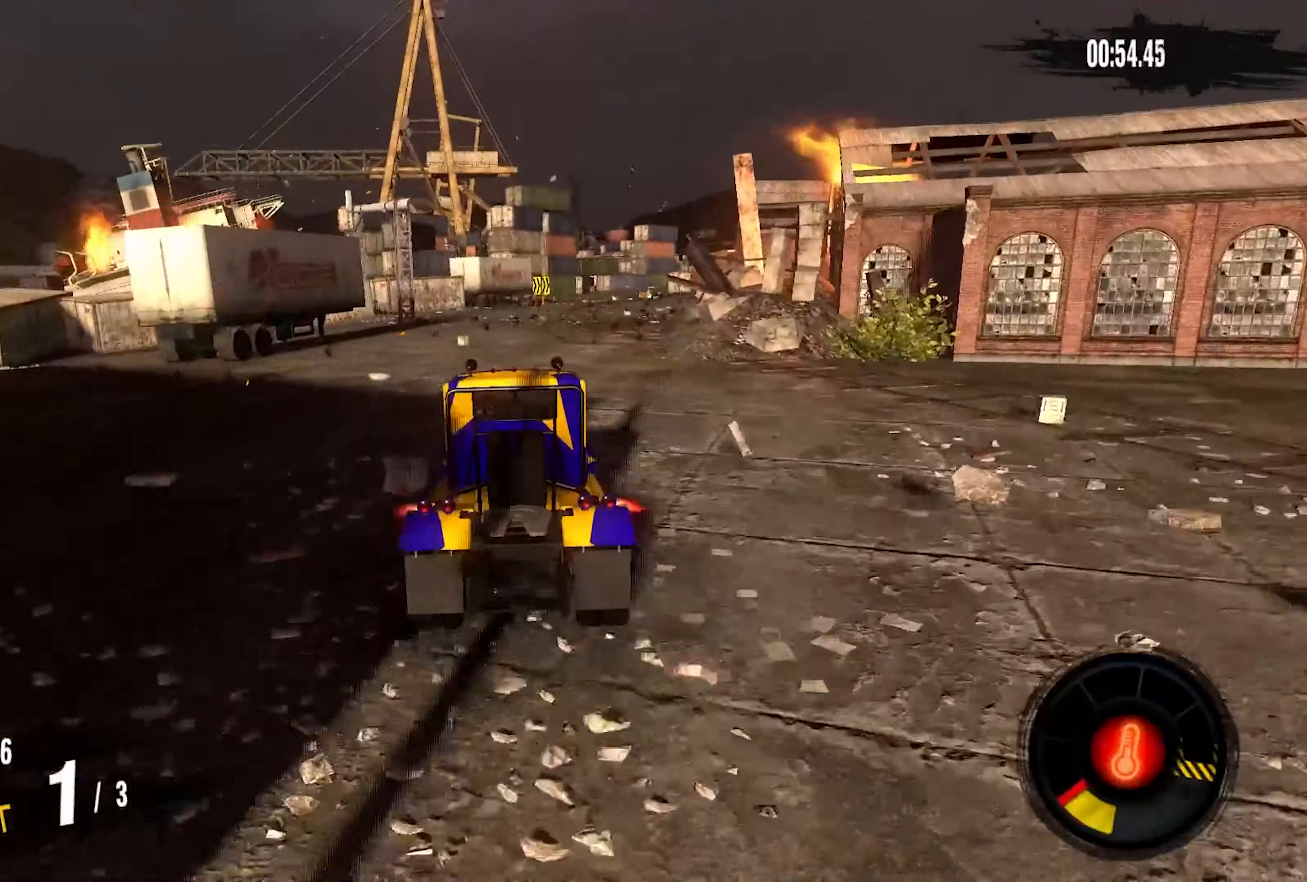
{"buttons": ["R2"], "left_stick": "up-right", "right_stick": "center", "events": []}
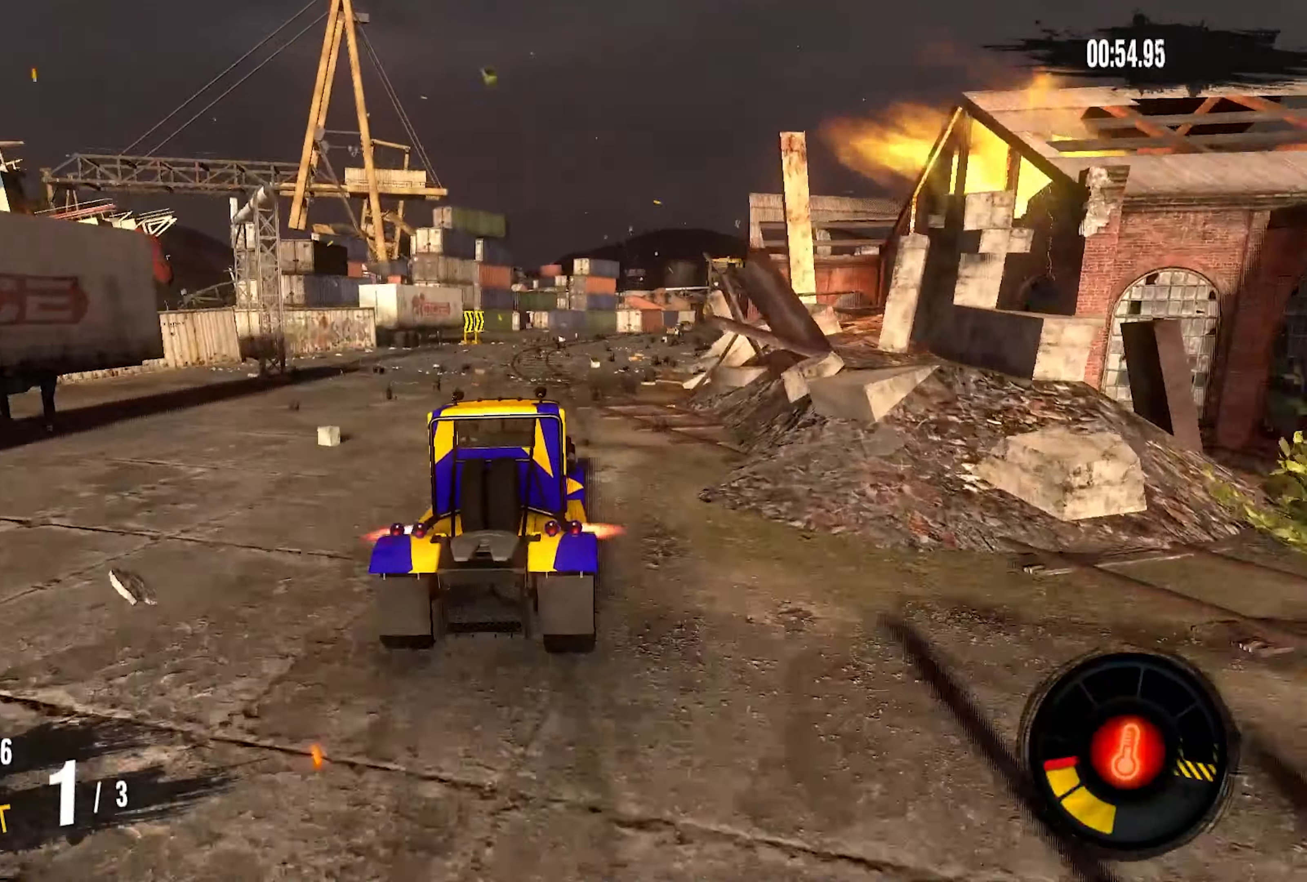
{"buttons": ["R2"], "left_stick": "up-right", "right_stick": "center", "events": []}
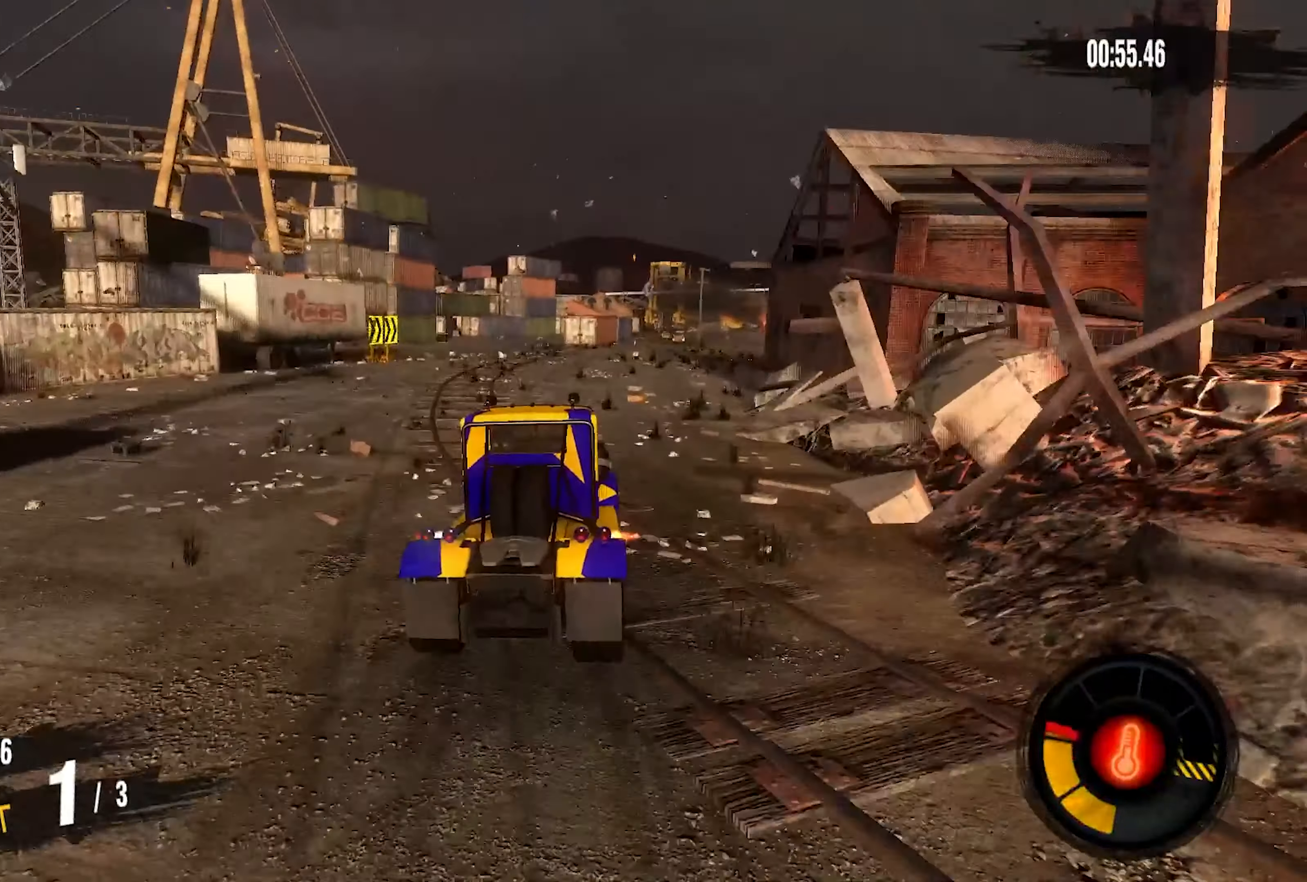
{"buttons": ["R2"], "left_stick": "center", "right_stick": "center", "events": [[317, "left_stick", "center"]]}
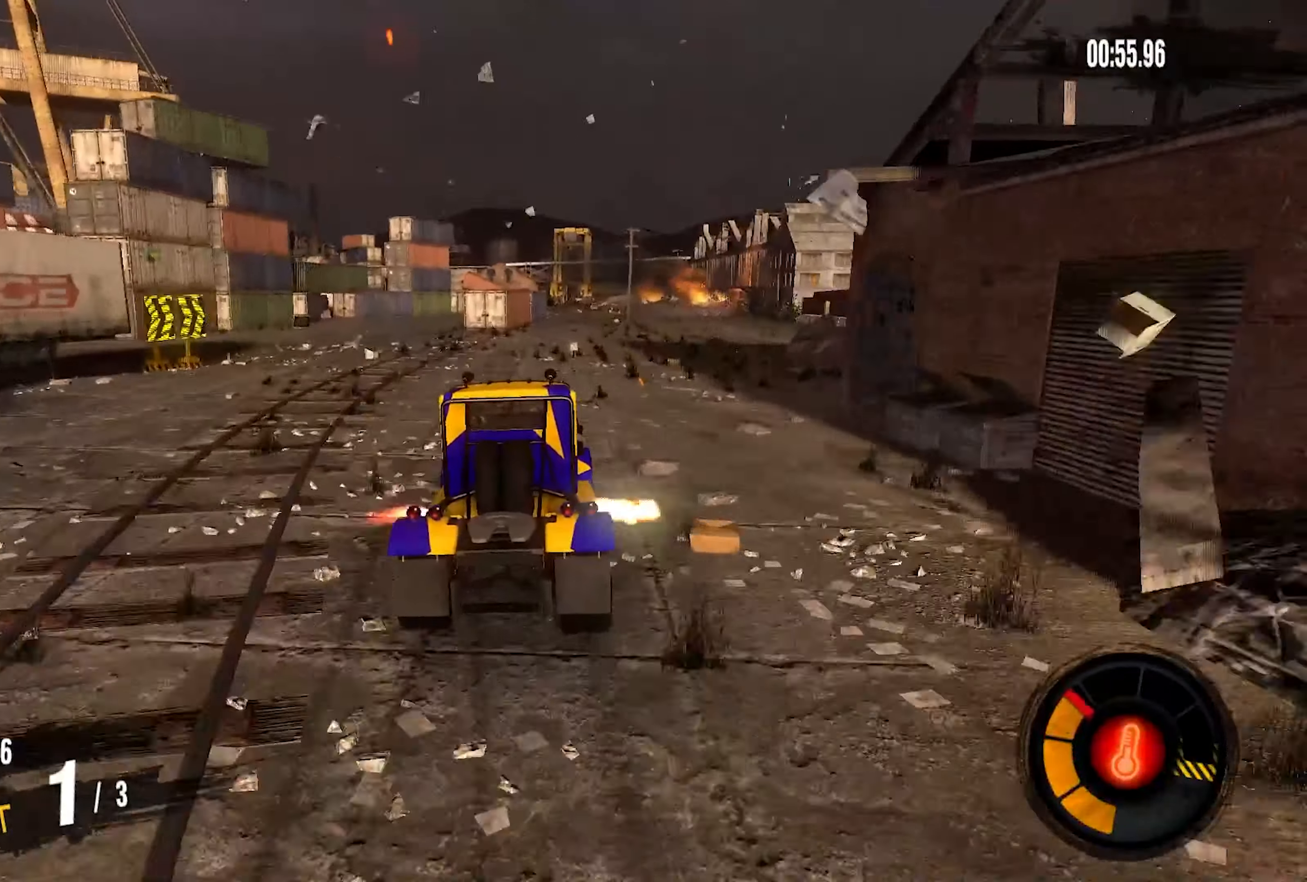
{"buttons": ["R2"], "left_stick": "center", "right_stick": "center", "events": [[100, "left_stick", "up-right"], [200, "left_stick", "center"]]}